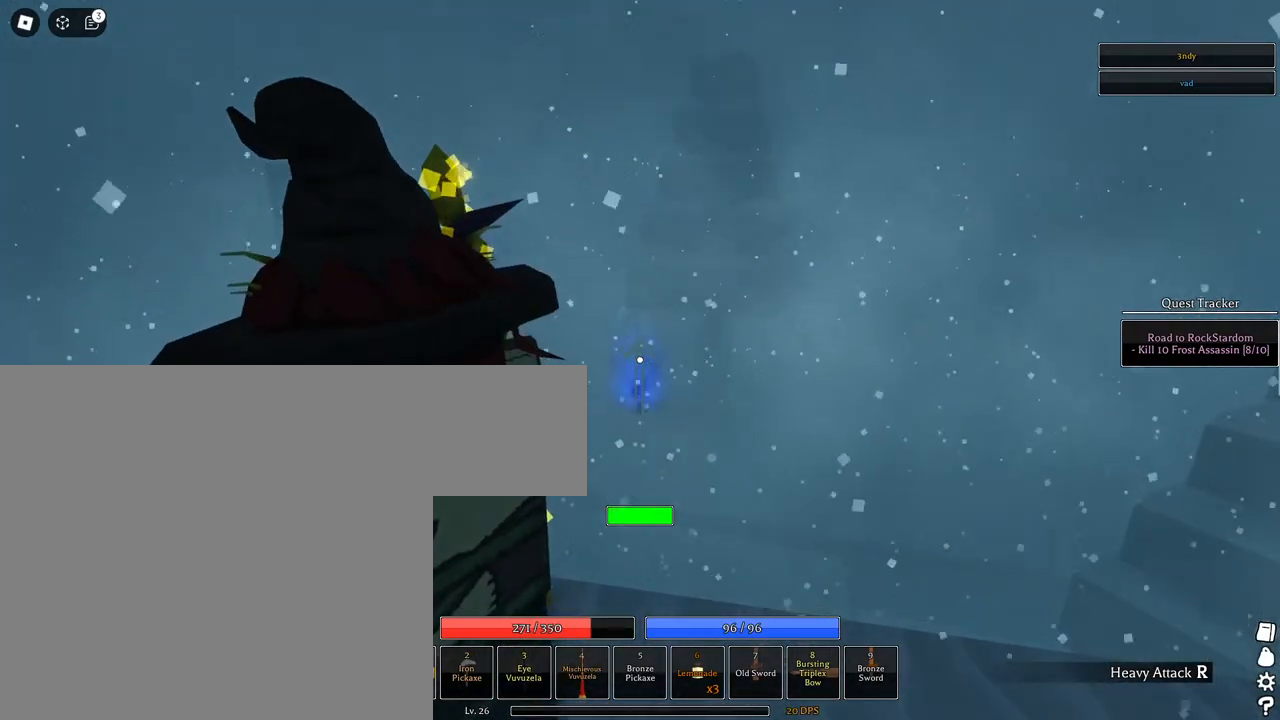
Gameplay with keyboard and mouse; each line is a JSON object with the keys and mouse buttons held at the frame after it. "events" lists presses ("down") and releases ("up") of "1", "2", "3", "4", "5", "a", "alt", "c", "caps_lock", "ctrl", "d", "e", "f", "g", "q", "r", "s", "shift", "space", "t", "tab", "v", "w", "x", "z", "mouse_left", "mouse_wheel" and "mouse_right" between this image and that frame as [ms after this image, input, new state], when the widget could be followed in between. "mouse_left", "mouse_wheel", "mouse_right" = the "left", "wheel", "right" buttons of the "mouse" list. No other keys are recorded. "wheel" means that the mouse wheel is clicked or scrolled. Not read: mouse_move.
{"keys": [], "mouse": ["left"], "events": [[267, "mouse_left", "down"]]}
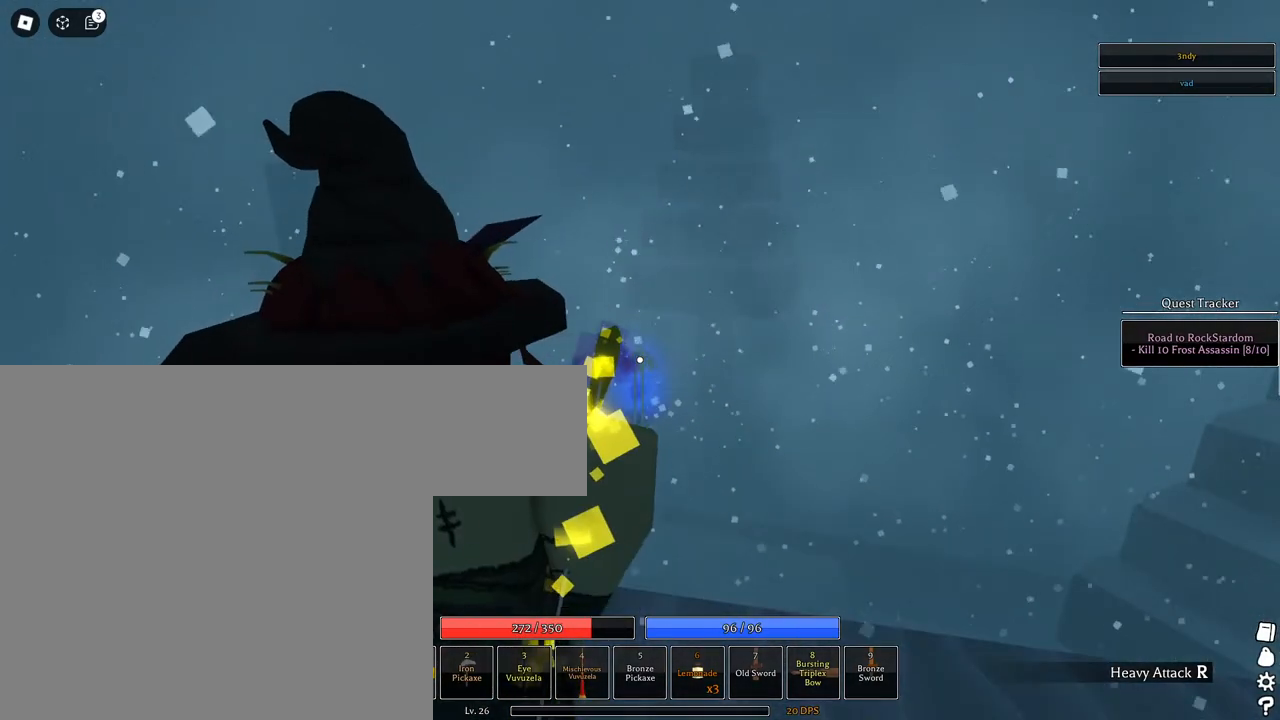
{"keys": [], "mouse": ["left"], "events": []}
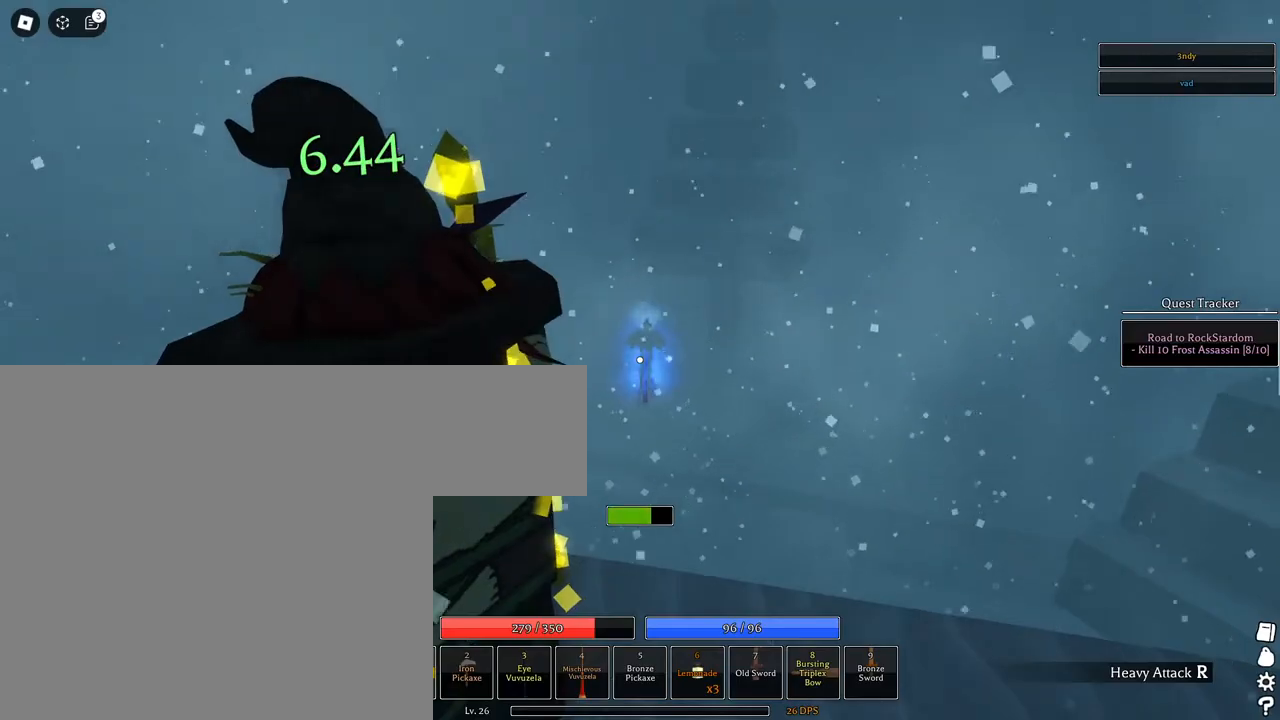
{"keys": [], "mouse": ["left"], "events": [[117, "mouse_left", "up"], [450, "mouse_left", "down"]]}
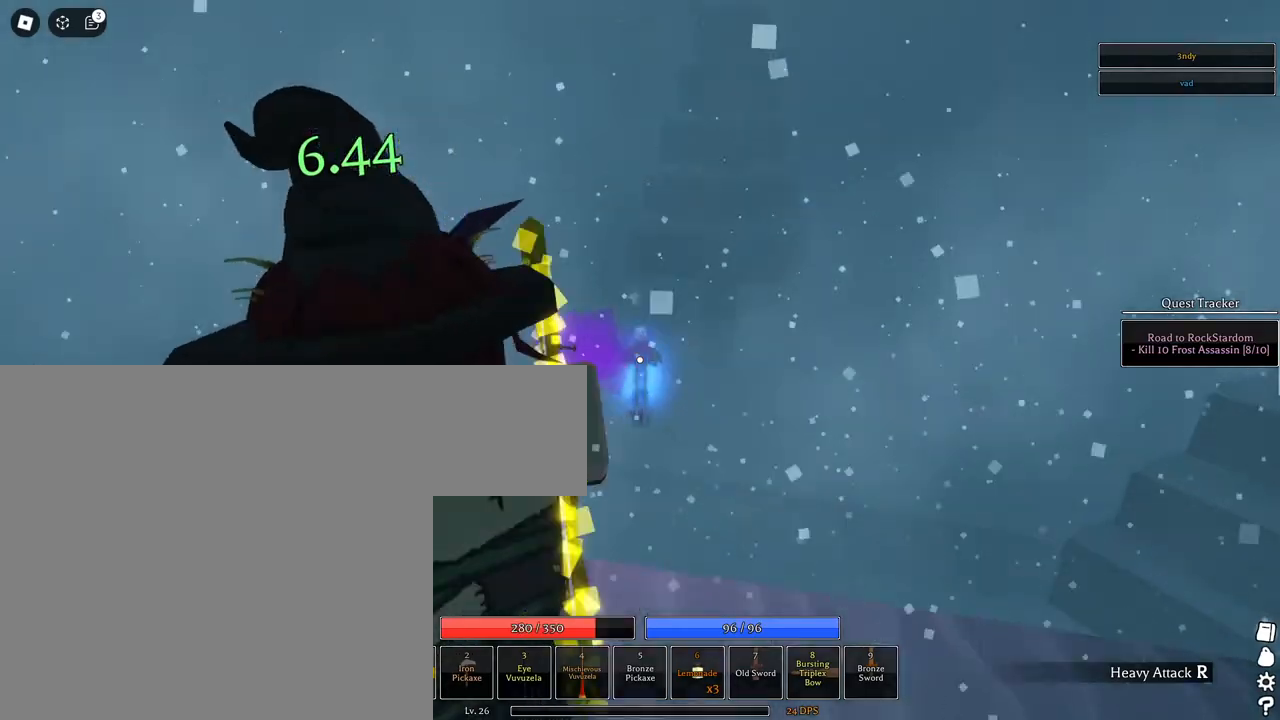
{"keys": [], "mouse": ["left"], "events": []}
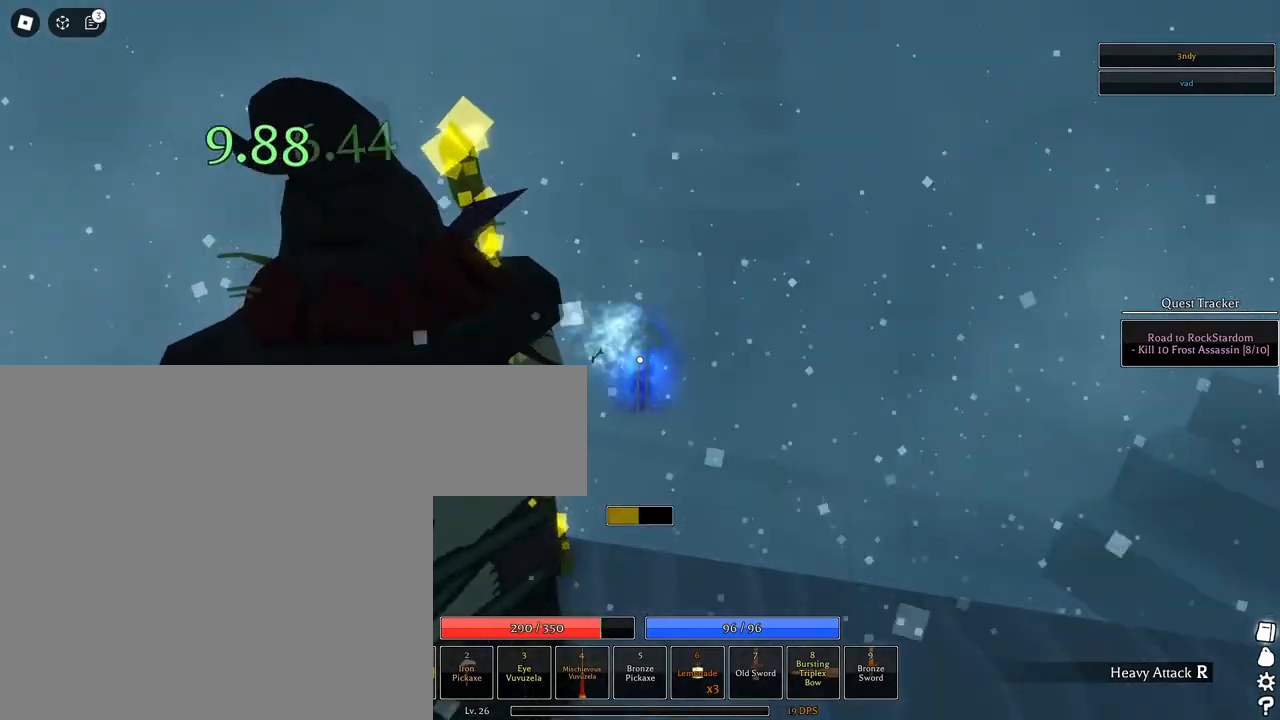
{"keys": [], "mouse": [], "events": [[333, "mouse_left", "up"]]}
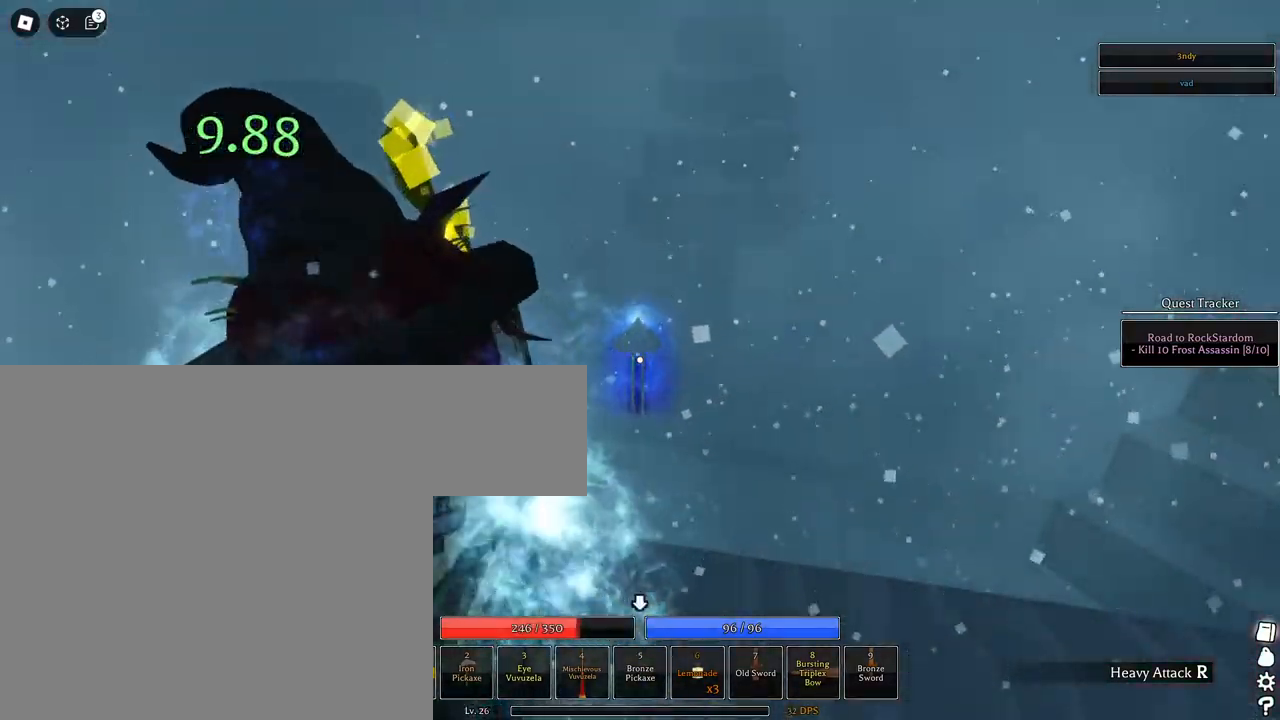
{"keys": ["a"], "mouse": ["left"], "events": [[67, "mouse_left", "down"], [167, "a", "down"]]}
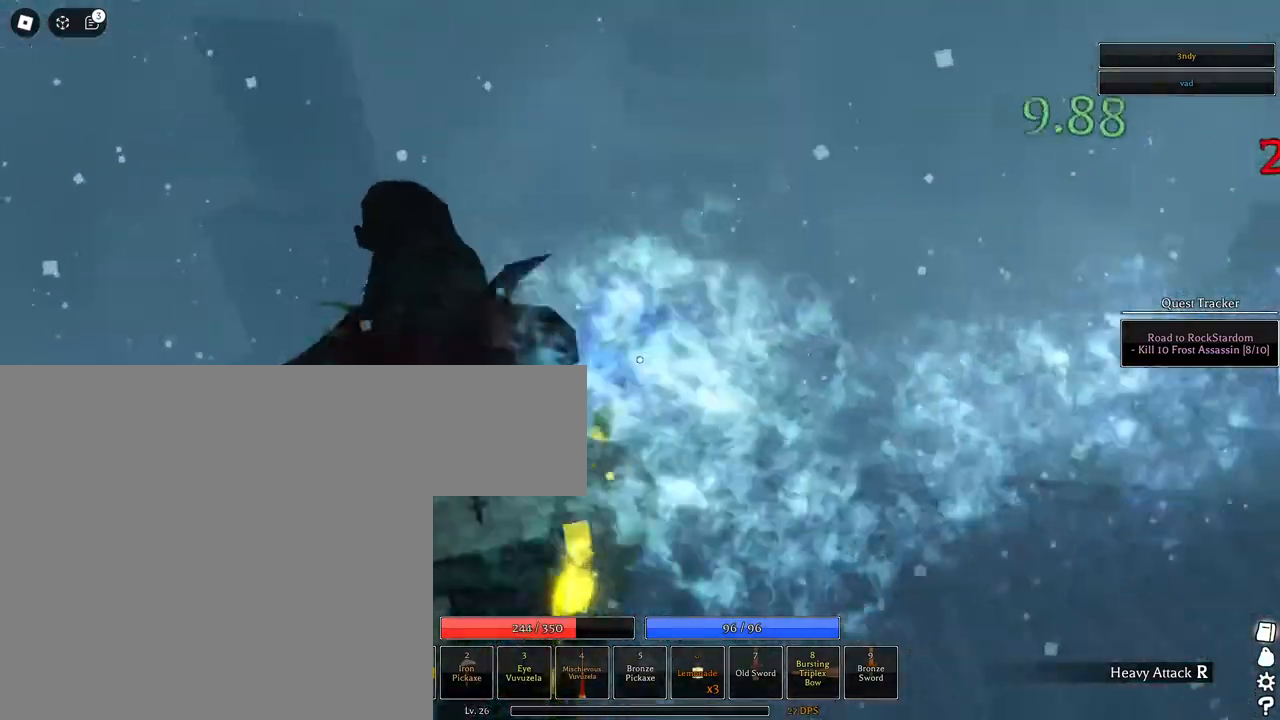
{"keys": ["a"], "mouse": ["left"], "events": [[33, "w", "down"], [367, "w", "up"]]}
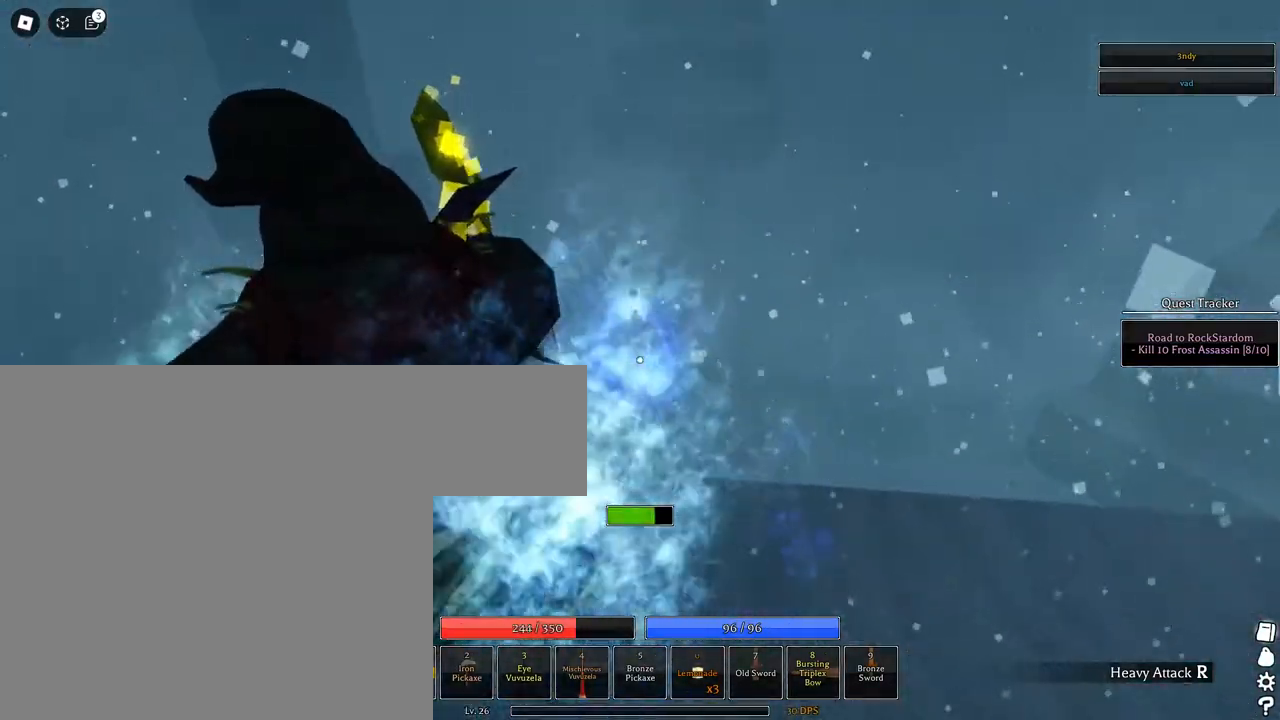
{"keys": ["d"], "mouse": ["left"], "events": [[100, "a", "up"], [150, "d", "down"], [150, "mouse_left", "up"], [433, "mouse_left", "down"]]}
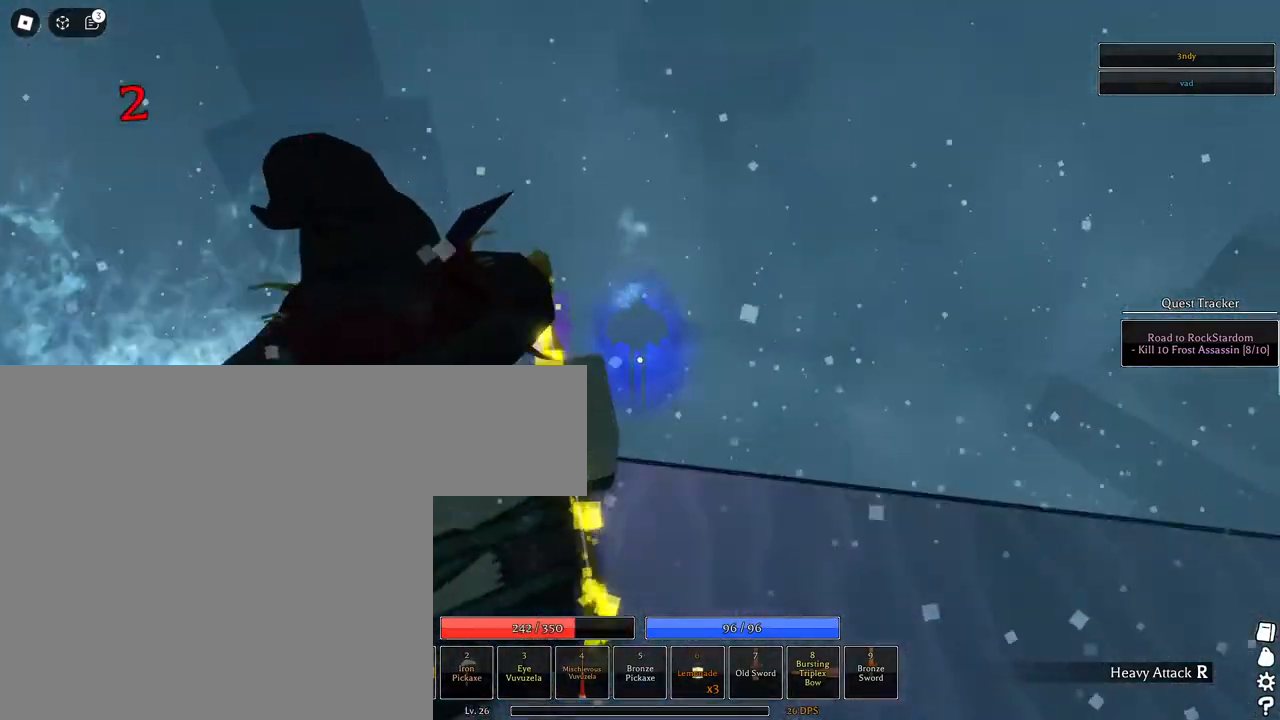
{"keys": ["d"], "mouse": ["left"], "events": []}
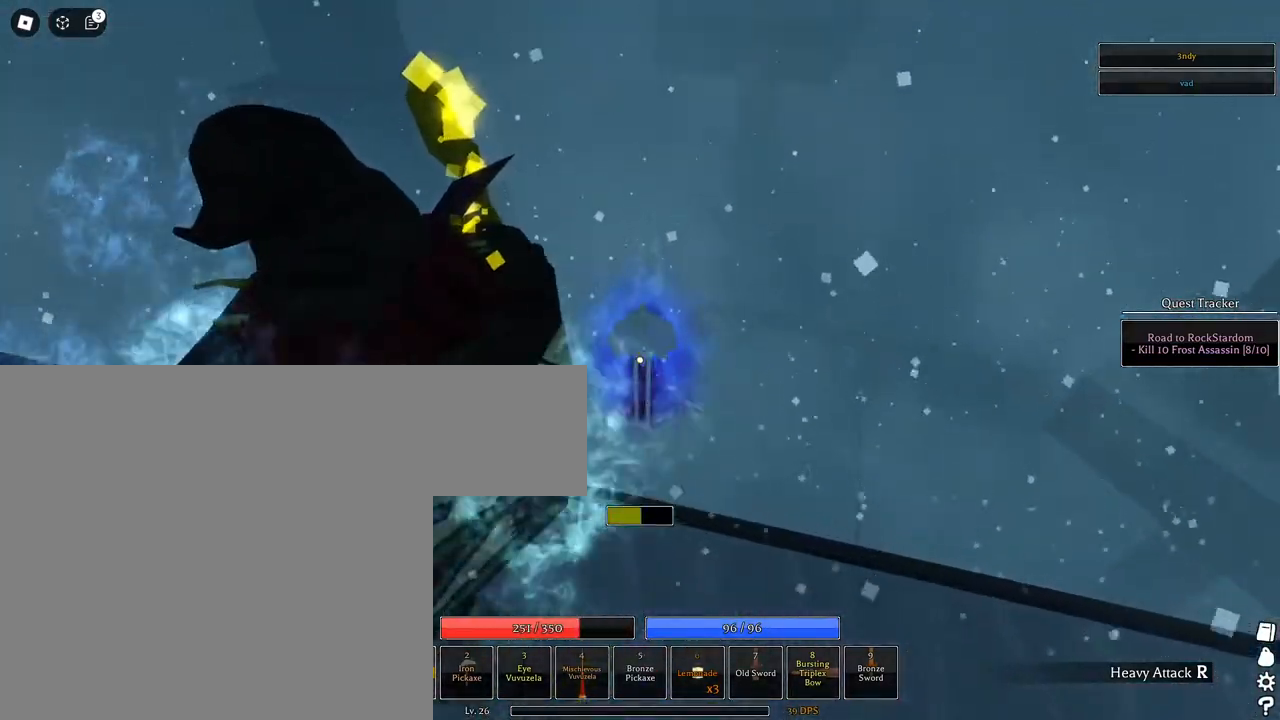
{"keys": ["a"], "mouse": [], "events": [[367, "mouse_left", "up"], [417, "d", "up"], [450, "a", "down"]]}
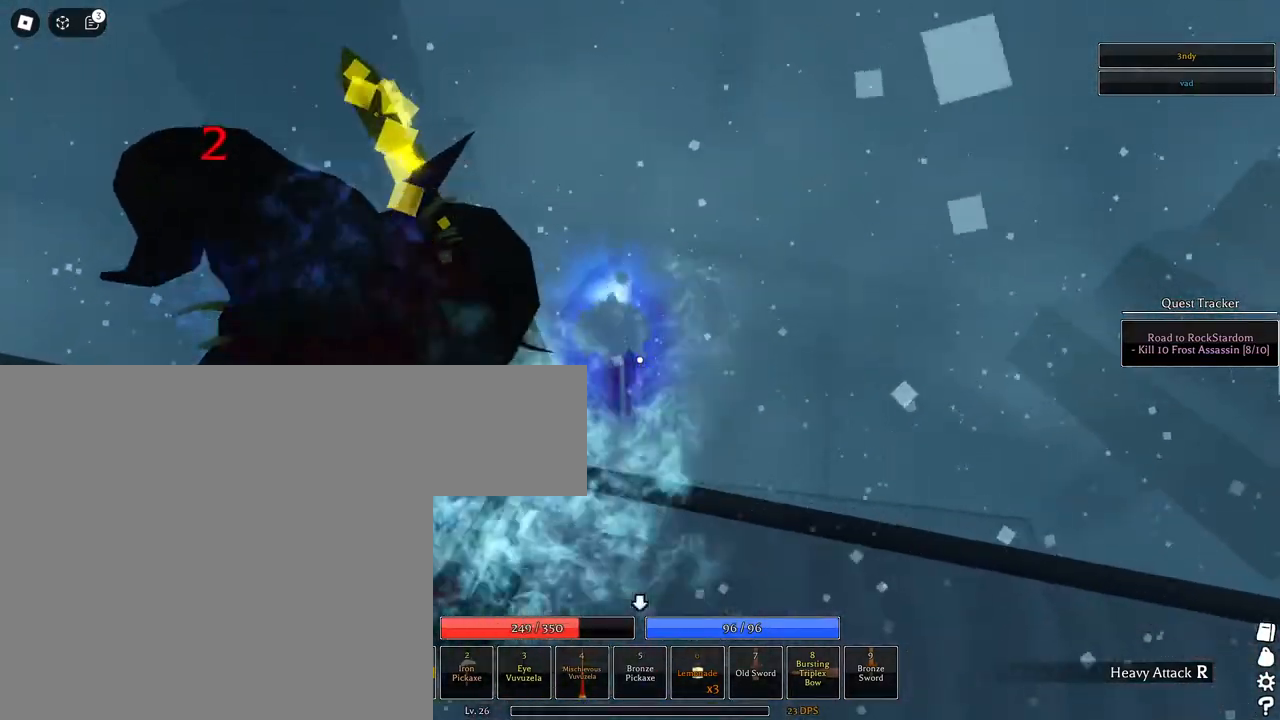
{"keys": ["a"], "mouse": ["left"], "events": [[100, "mouse_left", "down"], [100, "w", "down"], [283, "w", "up"]]}
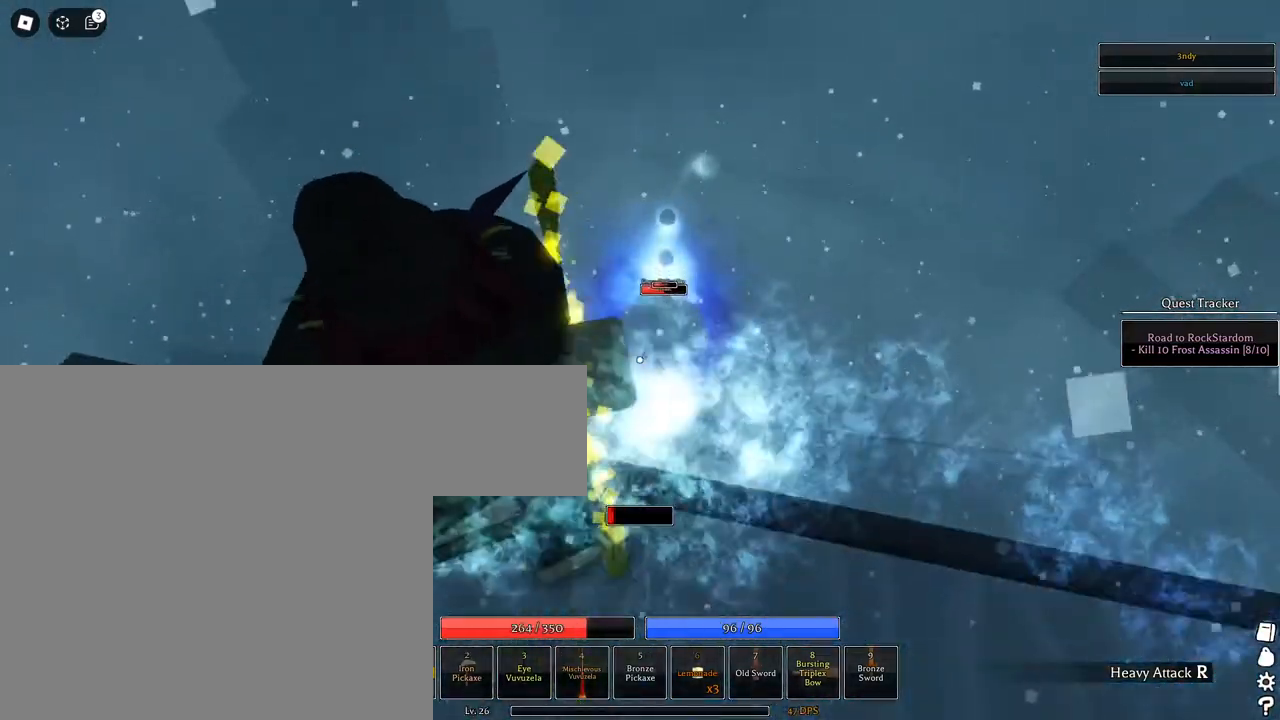
{"keys": ["a"], "mouse": [], "events": [[17, "shift", "down"], [167, "shift", "up"], [200, "w", "down"], [350, "w", "up"], [450, "mouse_left", "up"]]}
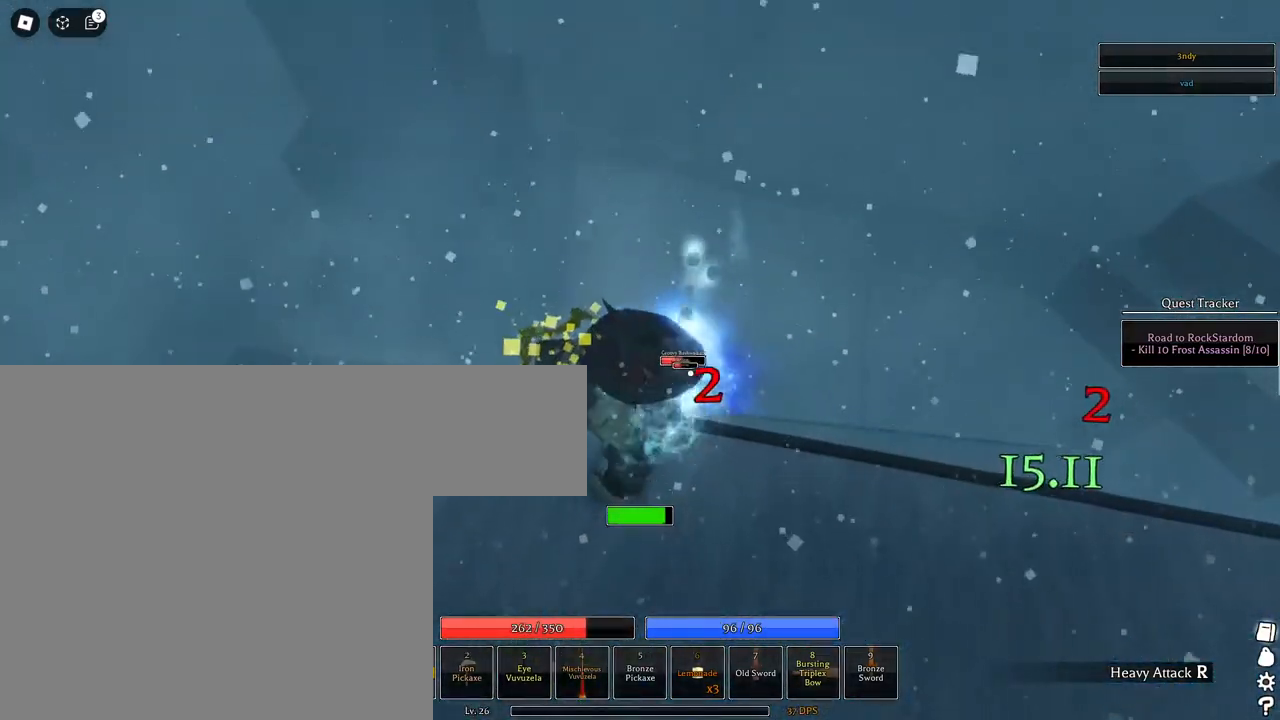
{"keys": [], "mouse": ["left"], "events": [[133, "mouse_right", "down"], [183, "mouse_left", "down"], [217, "shift", "down"], [267, "w", "down"], [317, "mouse_wheel", "down"], [317, "w", "up"], [367, "shift", "up"], [400, "mouse_wheel", "up"], [450, "mouse_right", "up"], [450, "mouse_wheel", "down"], [500, "a", "up"], [500, "mouse_wheel", "up"]]}
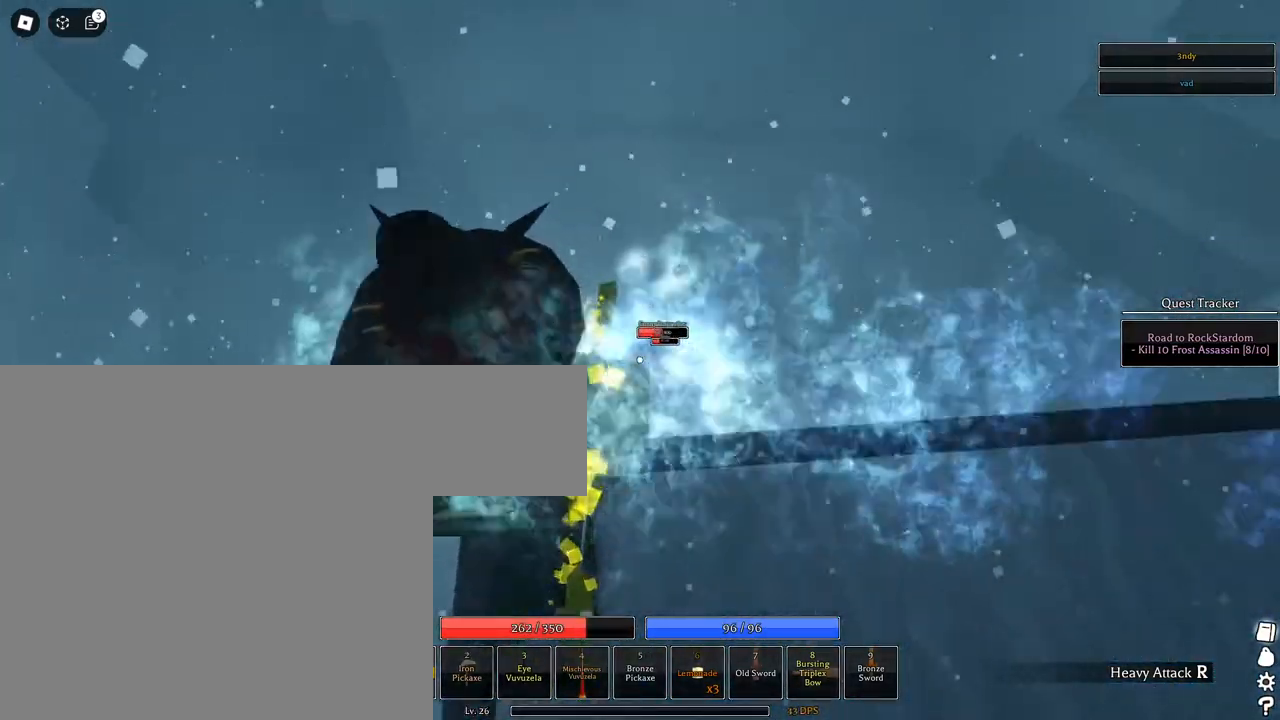
{"keys": ["d"], "mouse": ["left"], "events": [[100, "d", "down"], [100, "mouse_wheel", "down"], [200, "mouse_wheel", "up"], [333, "mouse_wheel", "down"], [417, "mouse_wheel", "up"]]}
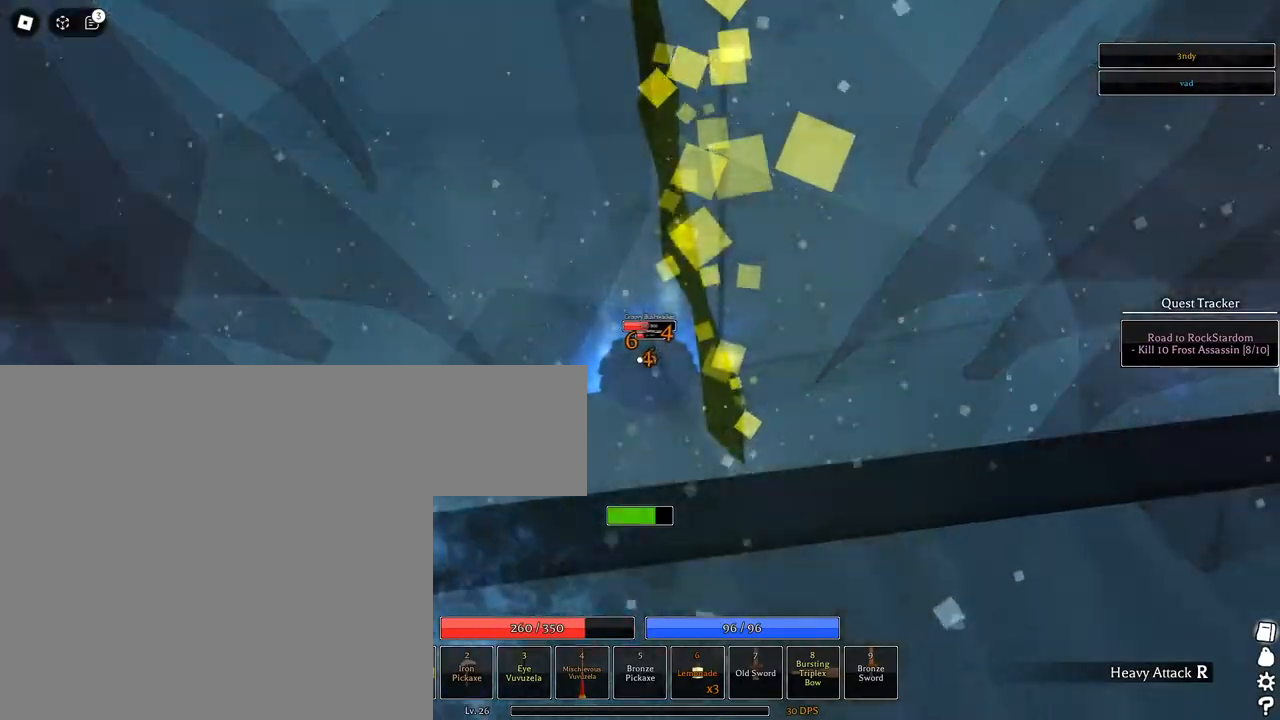
{"keys": ["d"], "mouse": ["left"], "events": [[200, "mouse_left", "up"], [483, "mouse_left", "down"]]}
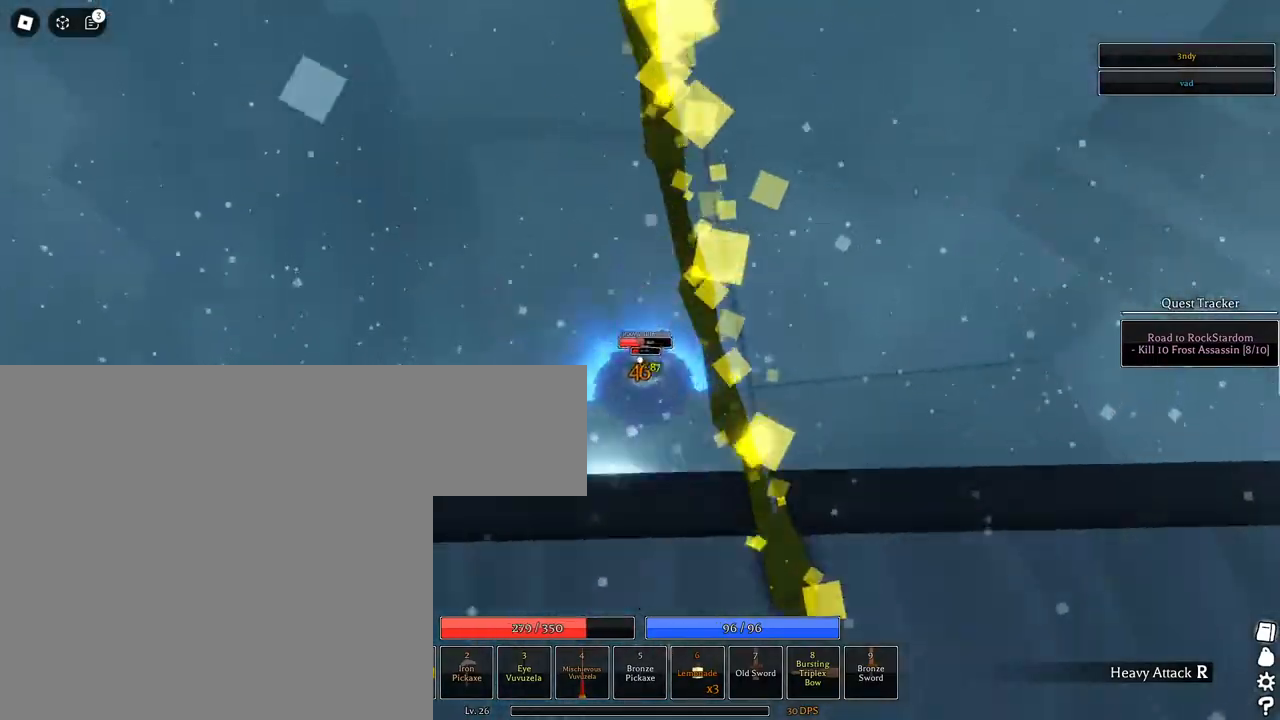
{"keys": ["a"], "mouse": ["left"], "events": [[367, "d", "up"], [417, "a", "down"]]}
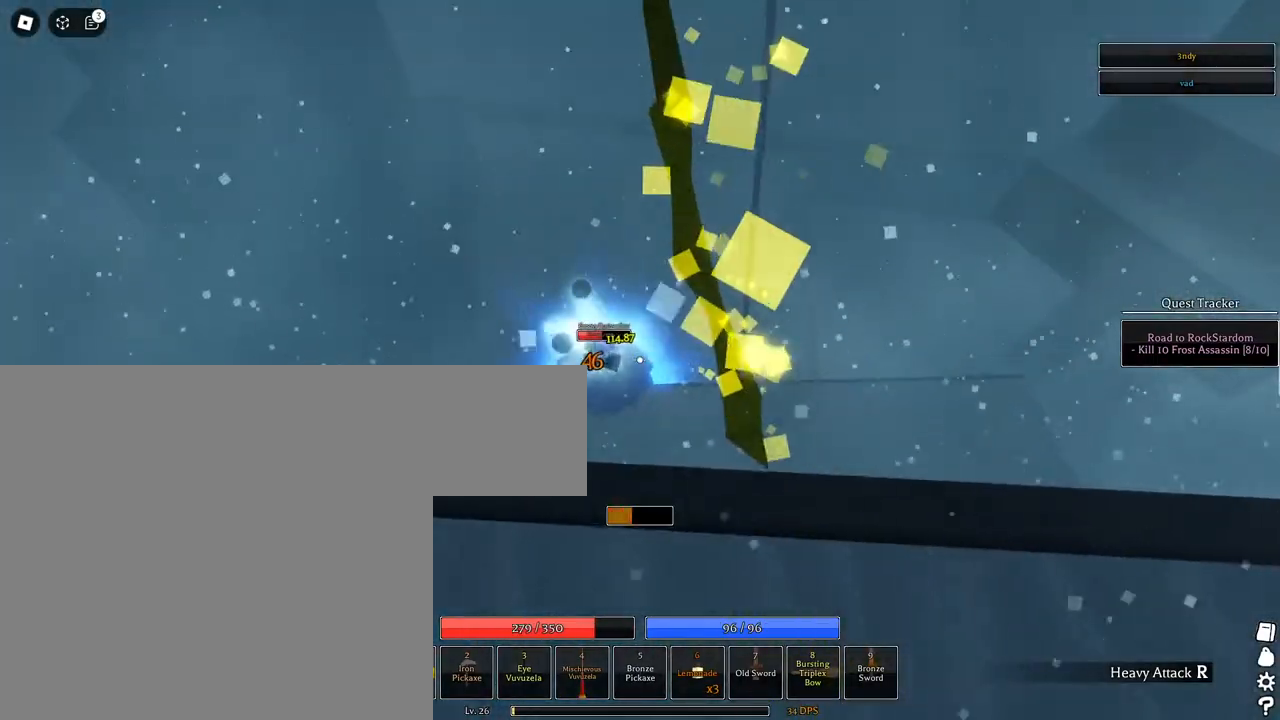
{"keys": ["a"], "mouse": [], "events": [[500, "mouse_left", "up"]]}
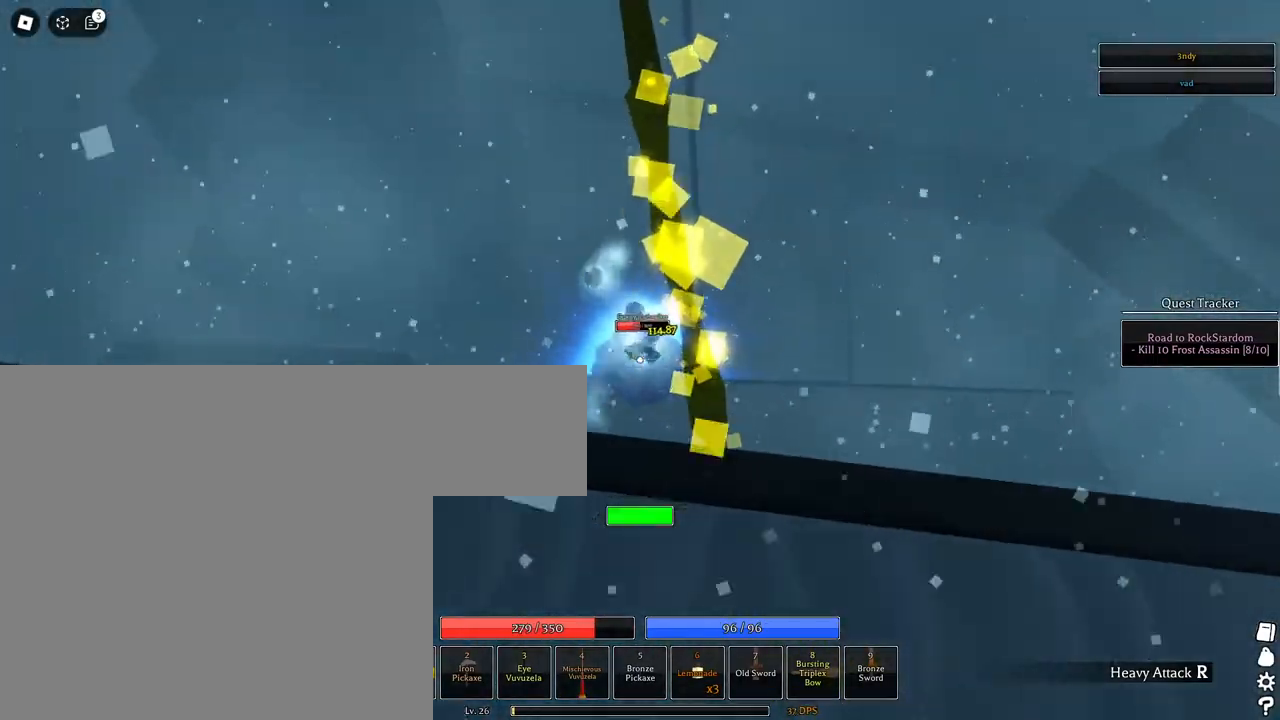
{"keys": ["a"], "mouse": ["left"], "events": [[267, "mouse_left", "down"]]}
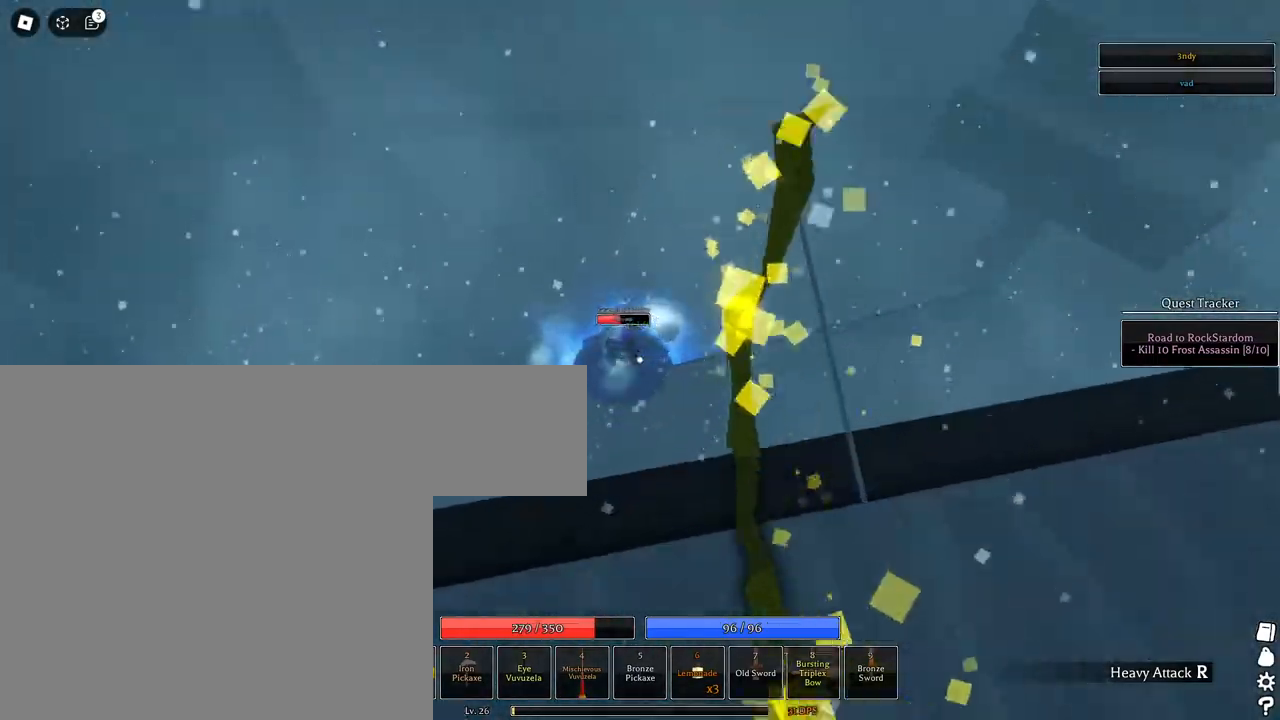
{"keys": ["w"], "mouse": ["left"], "events": [[167, "a", "up"], [417, "w", "down"]]}
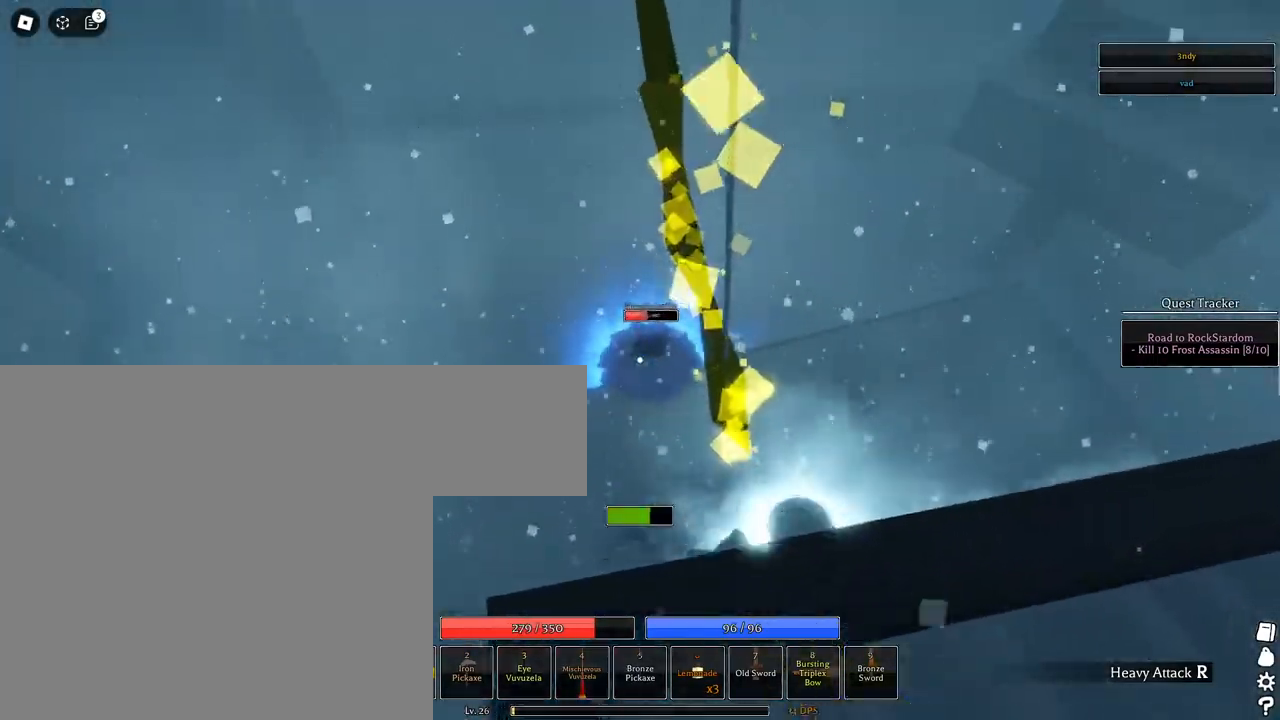
{"keys": [], "mouse": ["left"], "events": [[50, "w", "up"], [283, "mouse_left", "up"], [433, "mouse_left", "down"]]}
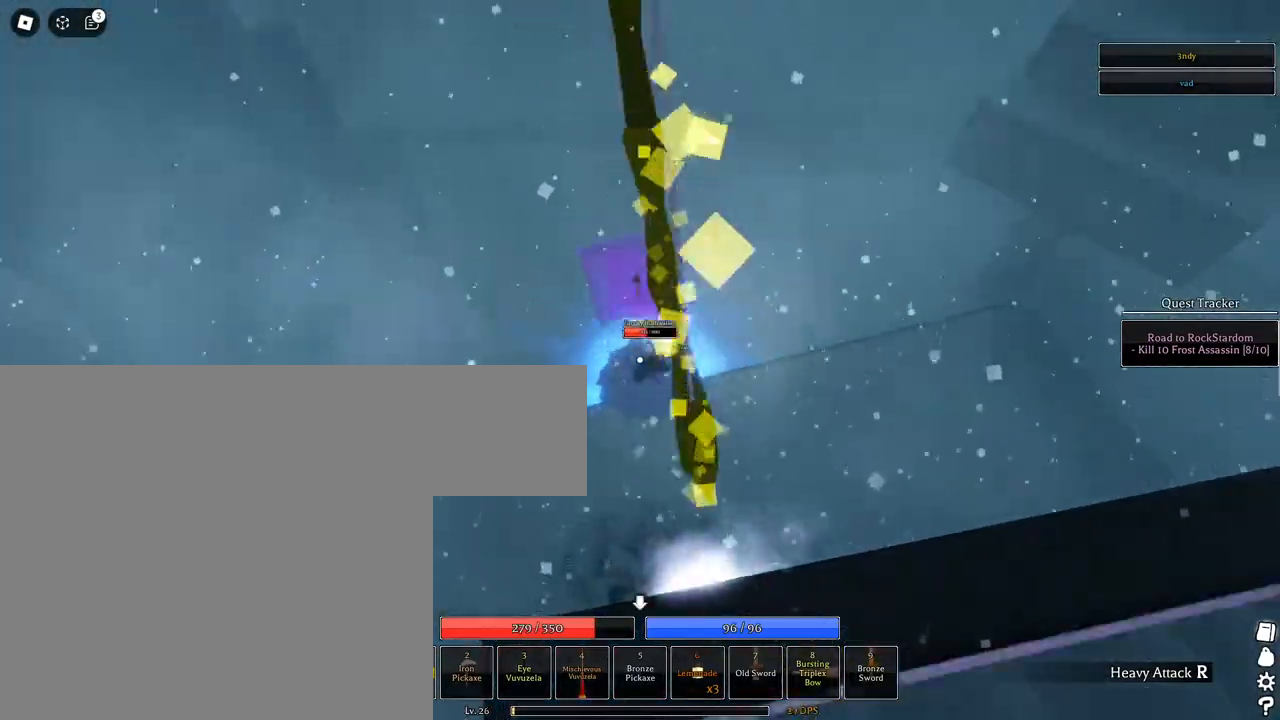
{"keys": [], "mouse": ["left"], "events": []}
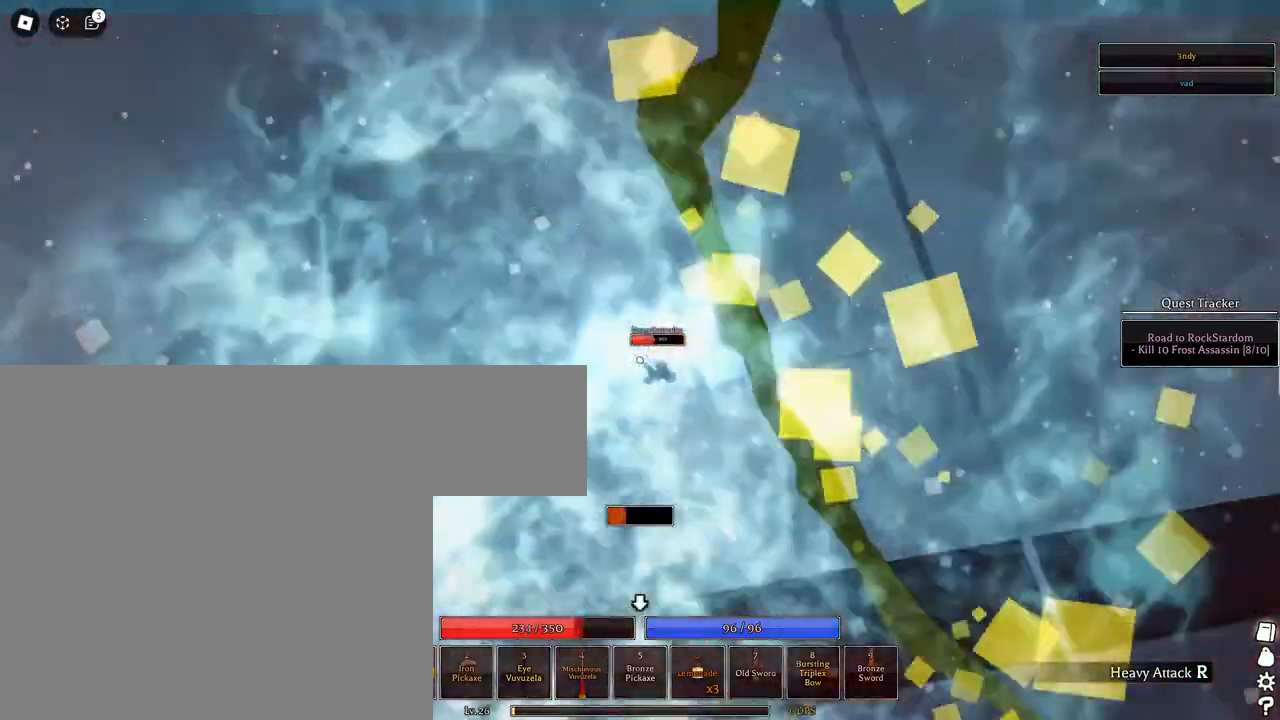
{"keys": ["d", "s"], "mouse": [], "events": [[317, "d", "down"], [317, "s", "down"], [417, "mouse_left", "up"]]}
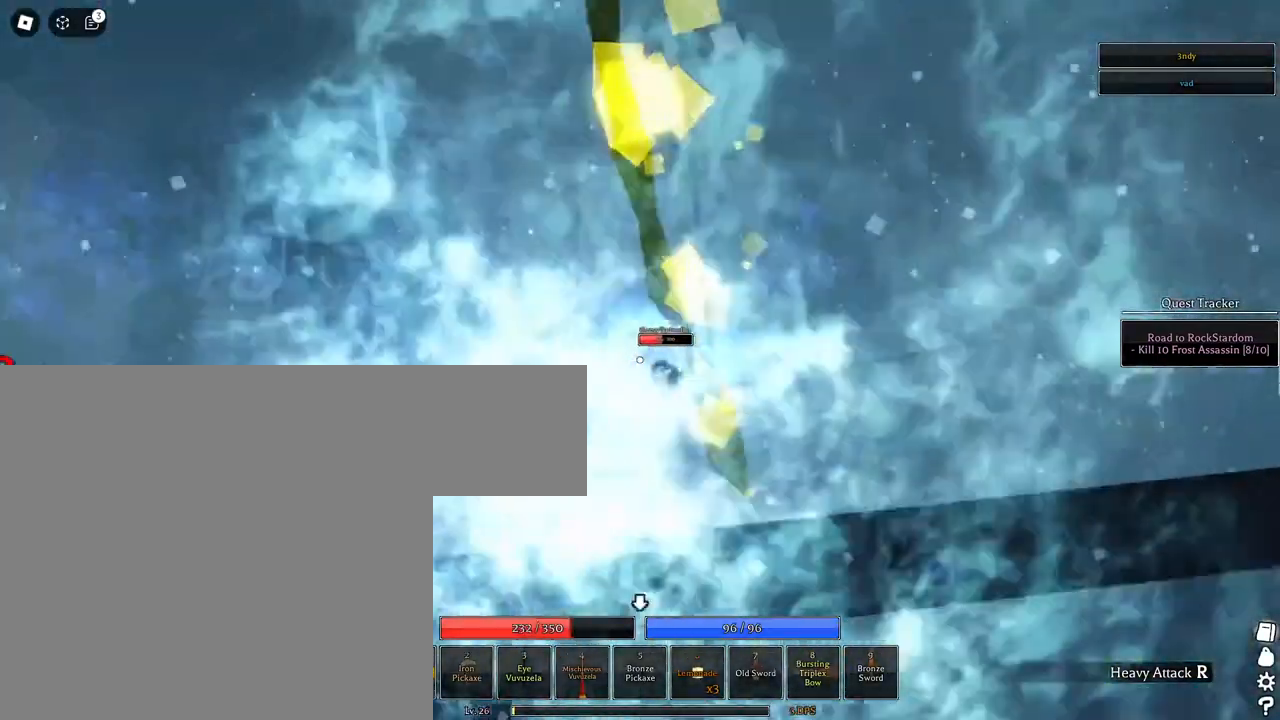
{"keys": ["d"], "mouse": ["left", "right"], "events": [[100, "mouse_left", "down"], [150, "mouse_right", "down"], [333, "s", "up"]]}
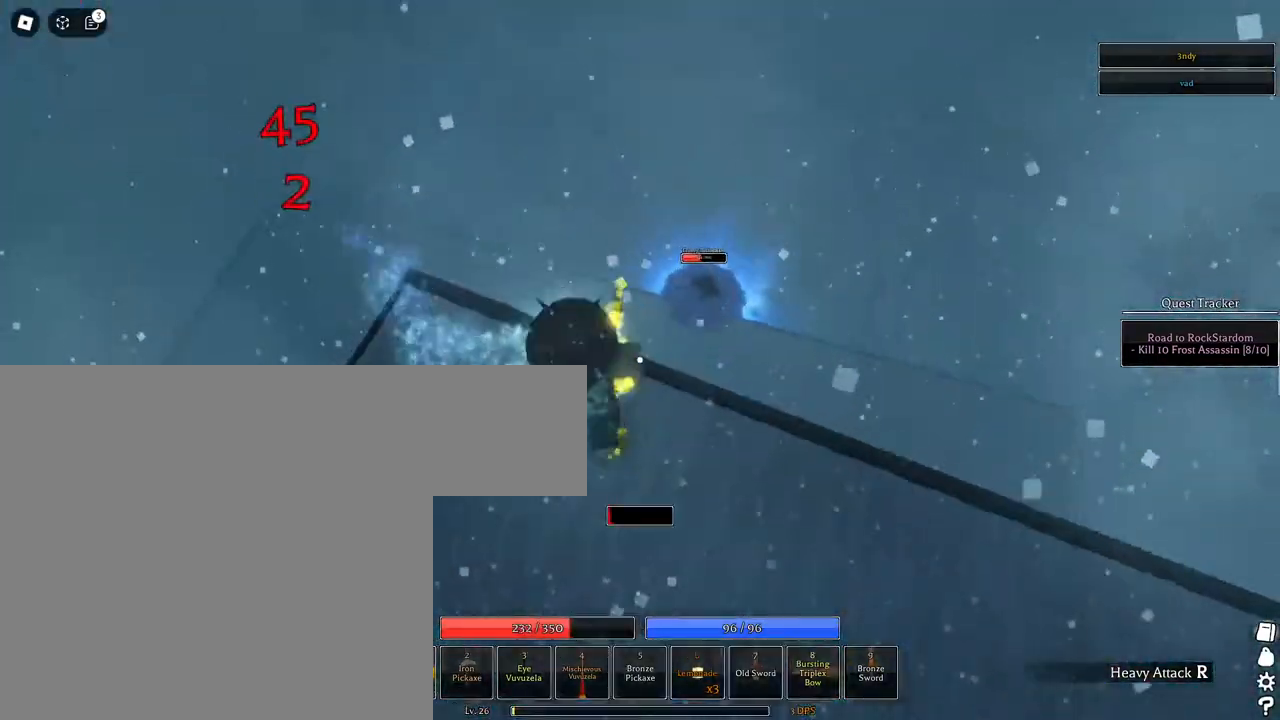
{"keys": ["d"], "mouse": ["left", "wheel"], "events": [[117, "s", "down"], [217, "mouse_right", "up"], [300, "mouse_wheel", "down"], [300, "s", "up"]]}
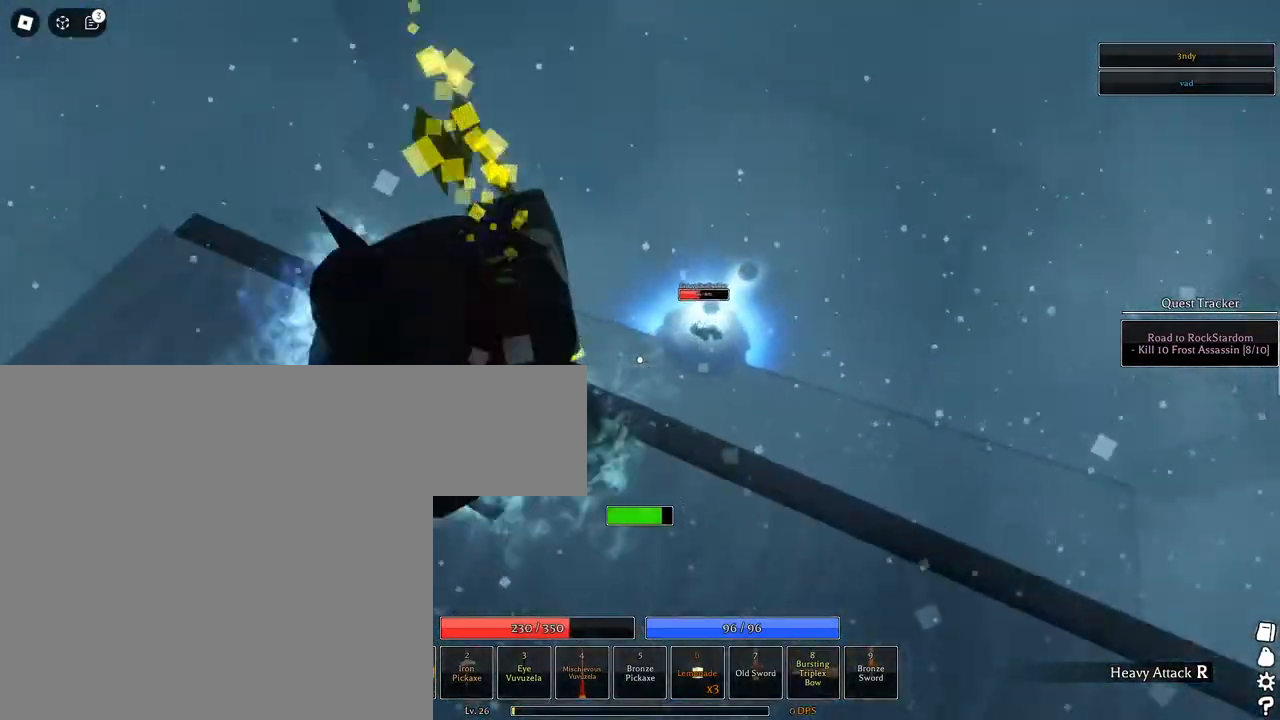
{"keys": ["d"], "mouse": ["left"]}
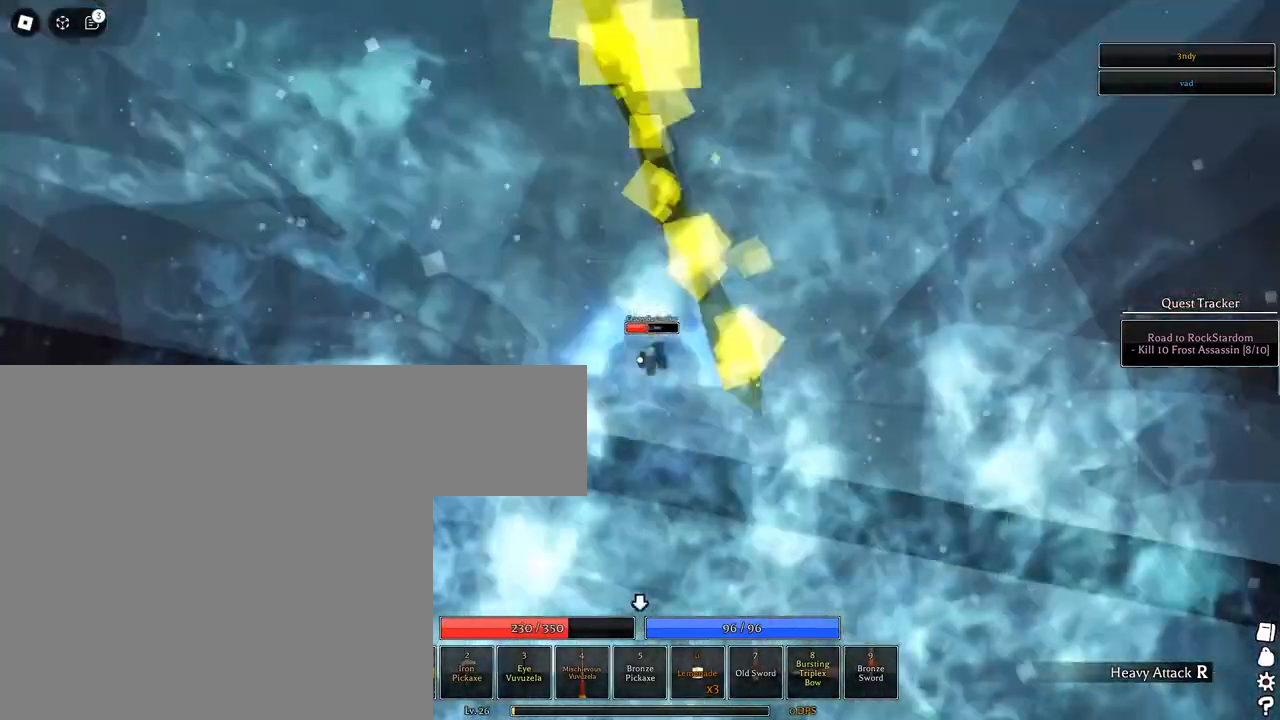
{"keys": ["d", "s"], "mouse": ["left"], "events": [[383, "s", "down"]]}
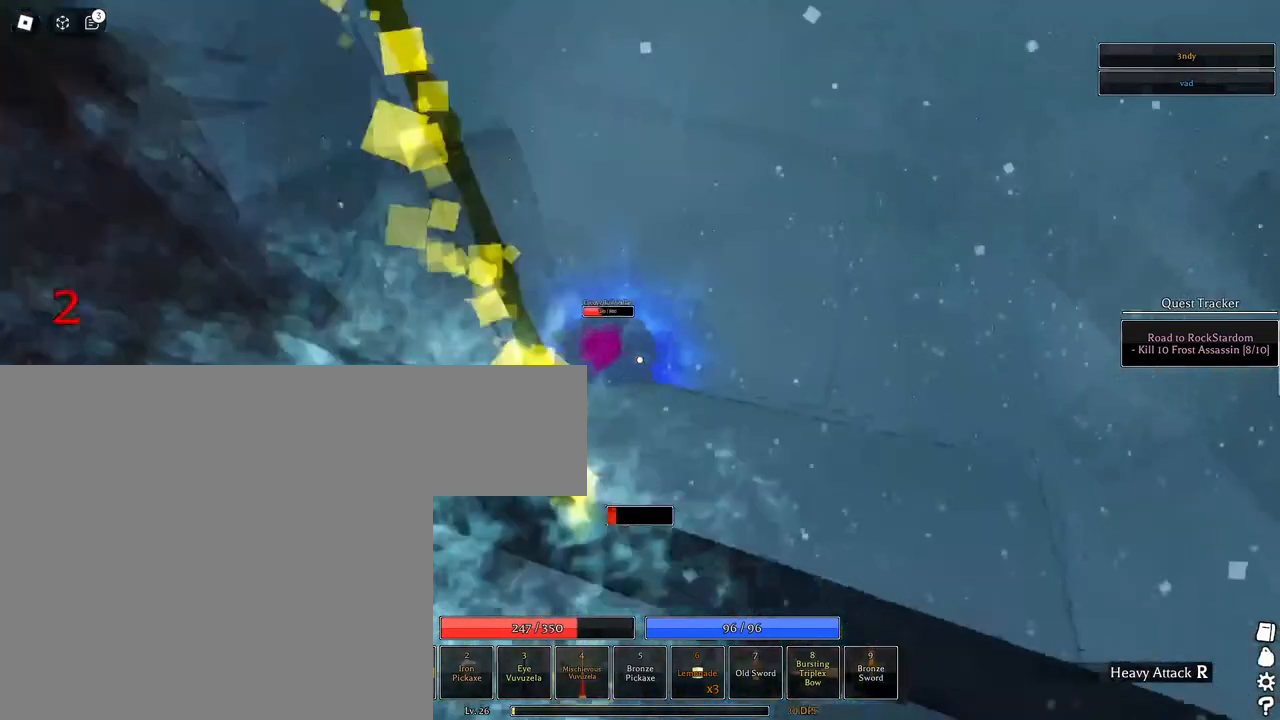
{"keys": ["d", "s"], "mouse": ["left"], "events": [[117, "s", "up"], [300, "s", "down"]]}
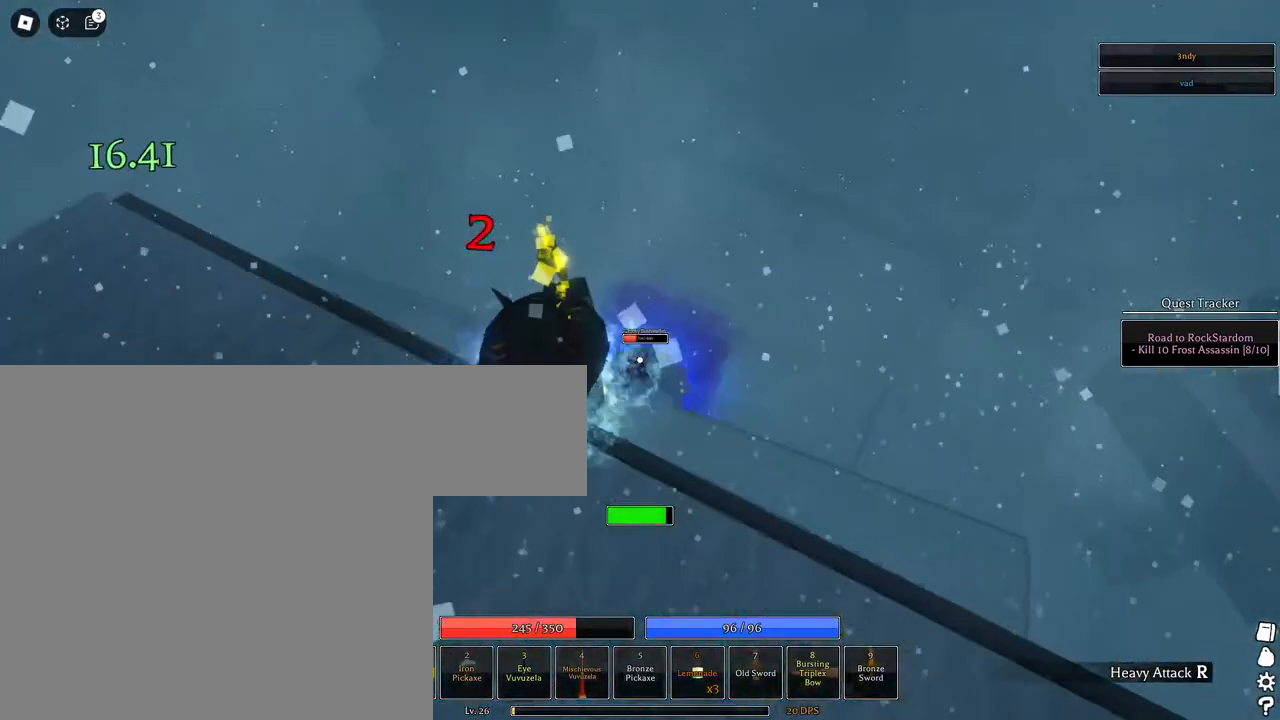
{"keys": ["d", "s"], "mouse": ["left"], "events": [[83, "mouse_left", "up"], [267, "mouse_left", "down"]]}
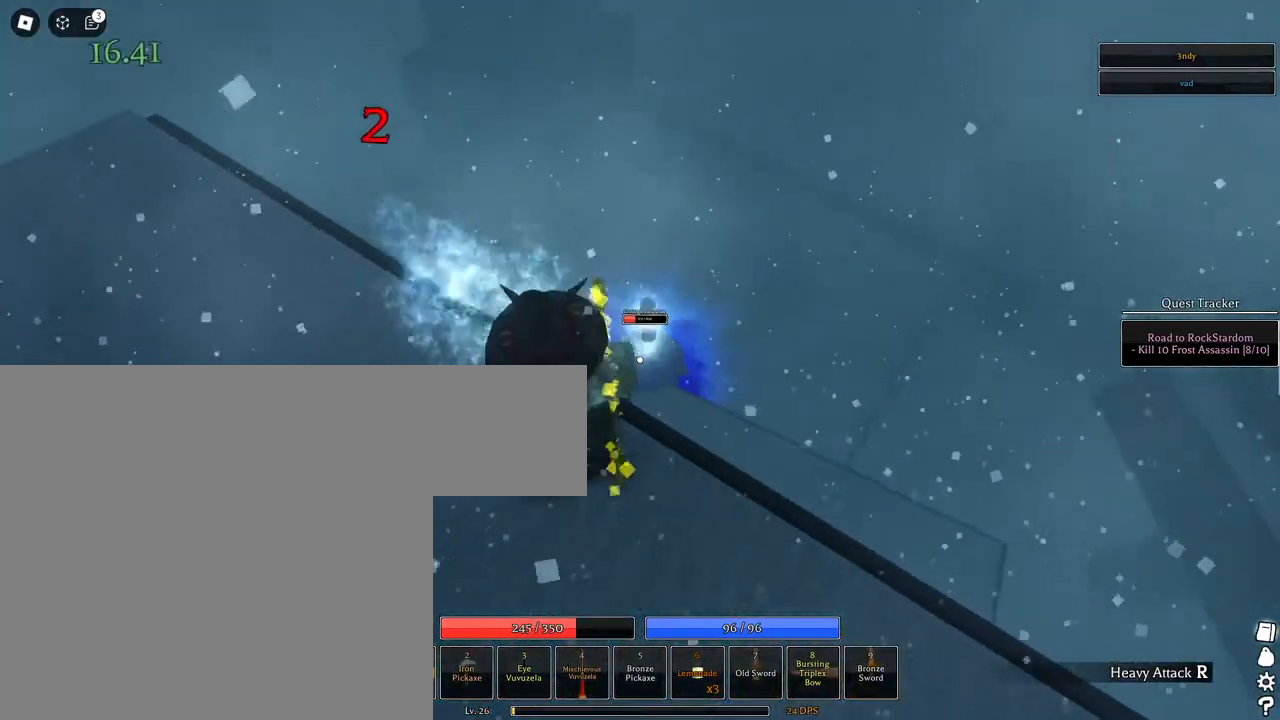
{"keys": ["w"], "mouse": ["left"], "events": [[233, "s", "up"], [333, "d", "up"], [433, "w", "down"]]}
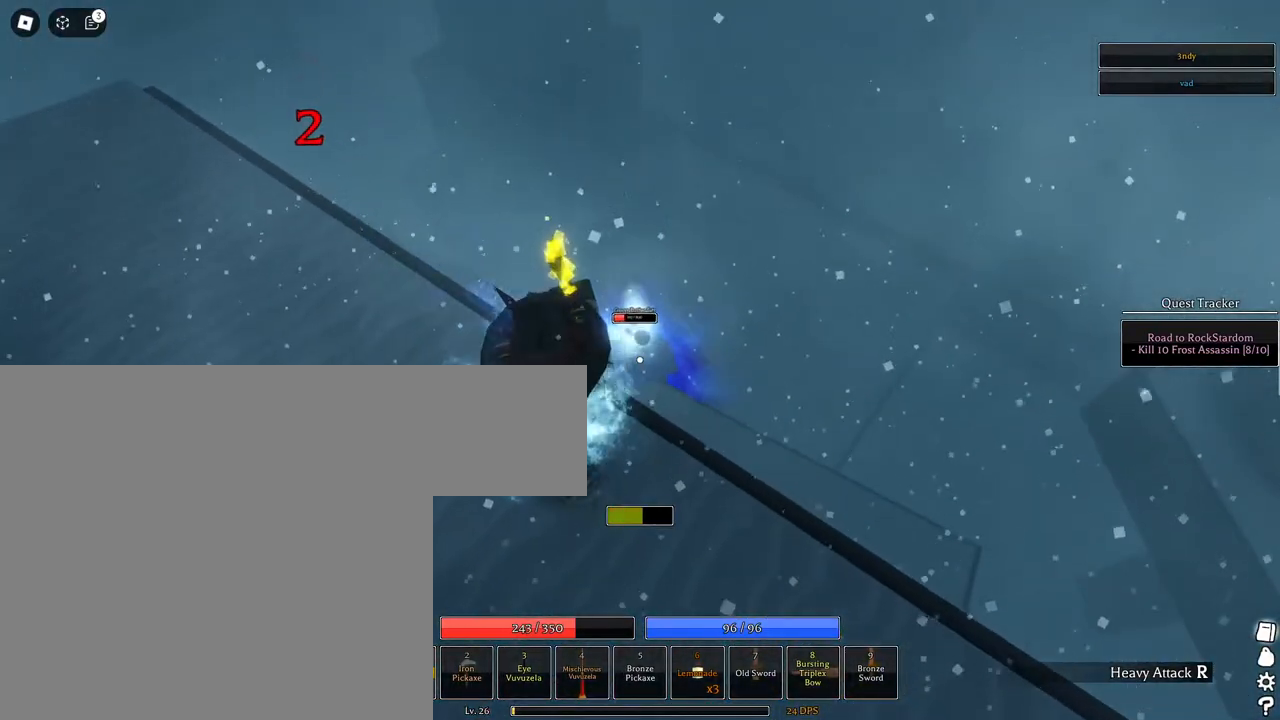
{"keys": ["a", "w"], "mouse": ["left"], "events": [[300, "a", "down"], [300, "mouse_left", "up"], [450, "mouse_left", "down"]]}
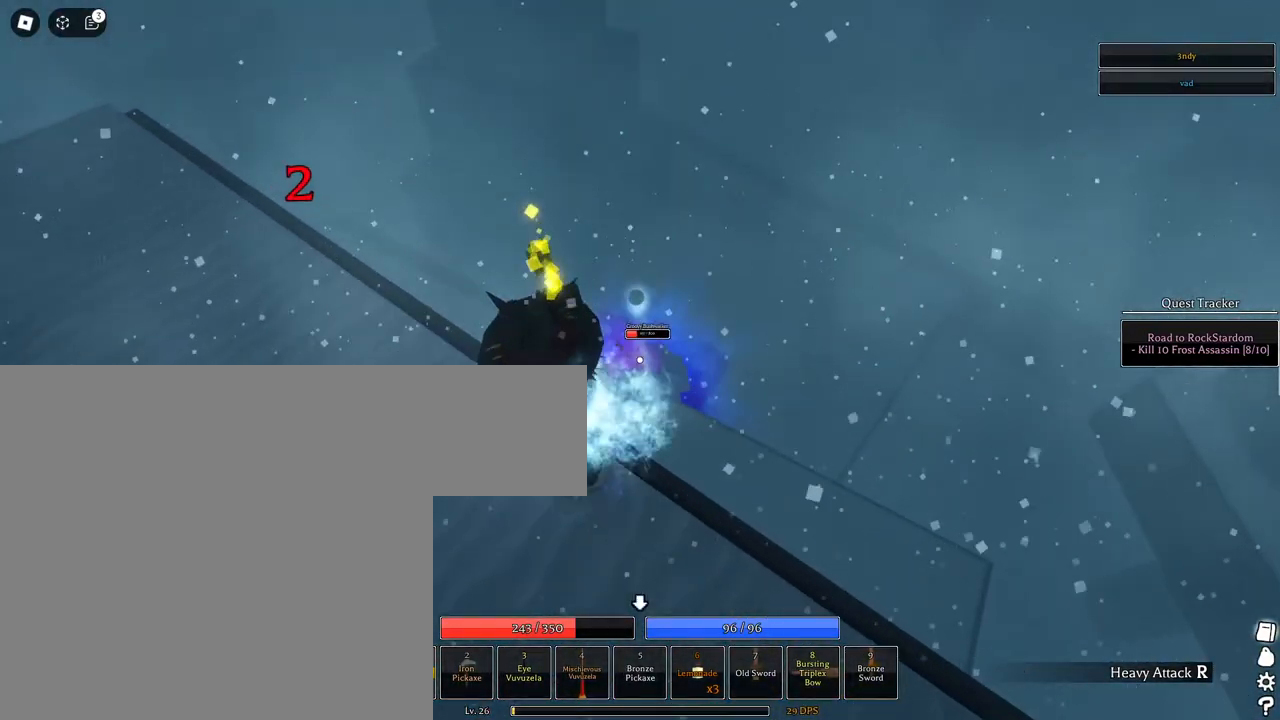
{"keys": ["d", "w"], "mouse": ["left"], "events": [[167, "w", "up"], [450, "w", "down"], [500, "a", "up"], [500, "d", "down"]]}